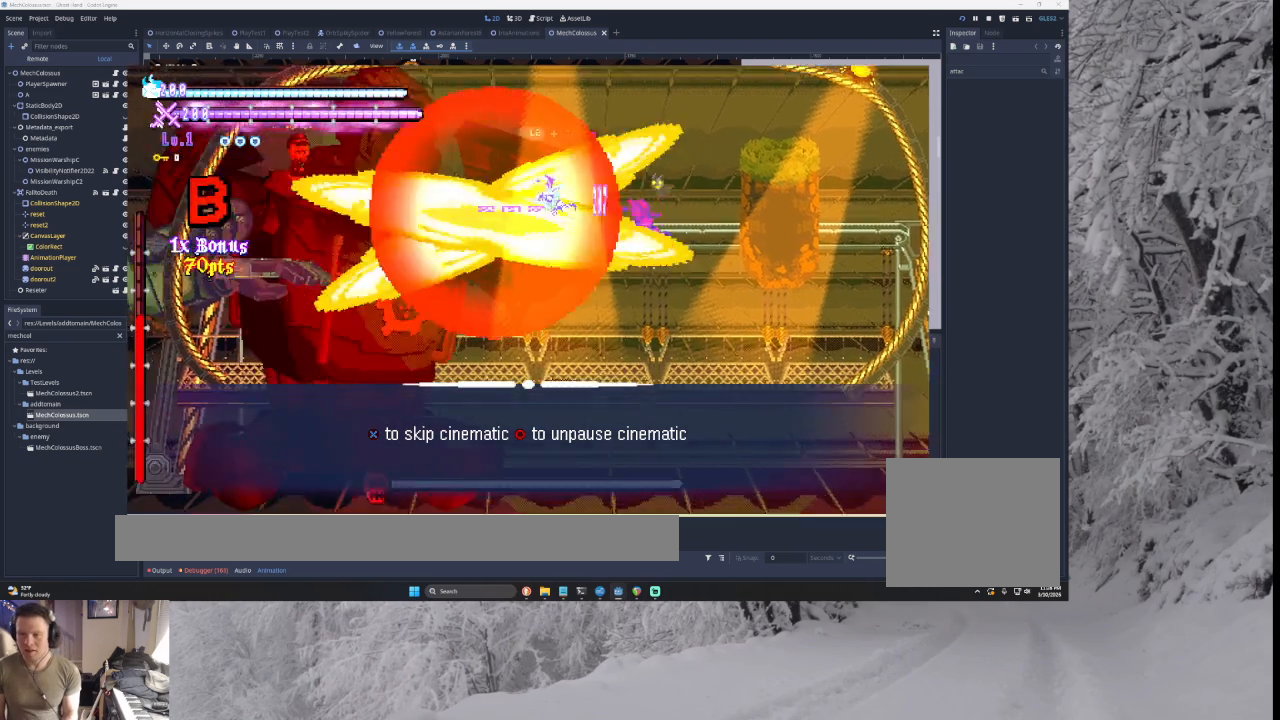
Gameplay with a controller (PlayStation layout); each line is a JSON object with the inputs held at the frame after it. "events" lists button and stick changes between this image and that frame as [ms after this image, input, new state], when the widget could be followed in between. Not read: START.
{"buttons": [], "left_stick": "right", "right_stick": "center", "events": [[233, "left_stick", "right"]]}
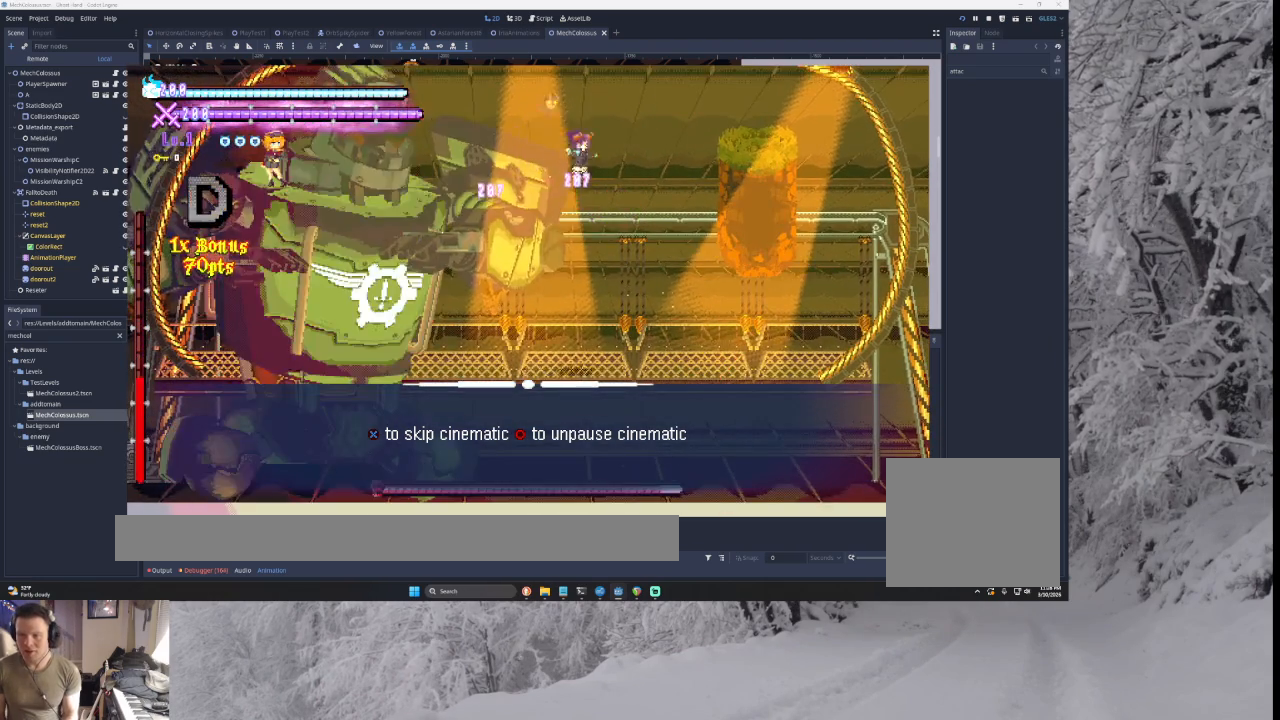
{"buttons": [], "left_stick": "right", "right_stick": "center", "events": [[67, "SQUARE", "down"], [67, "left_stick", "left"], [200, "left_stick", "right"], [233, "SQUARE", "up"]]}
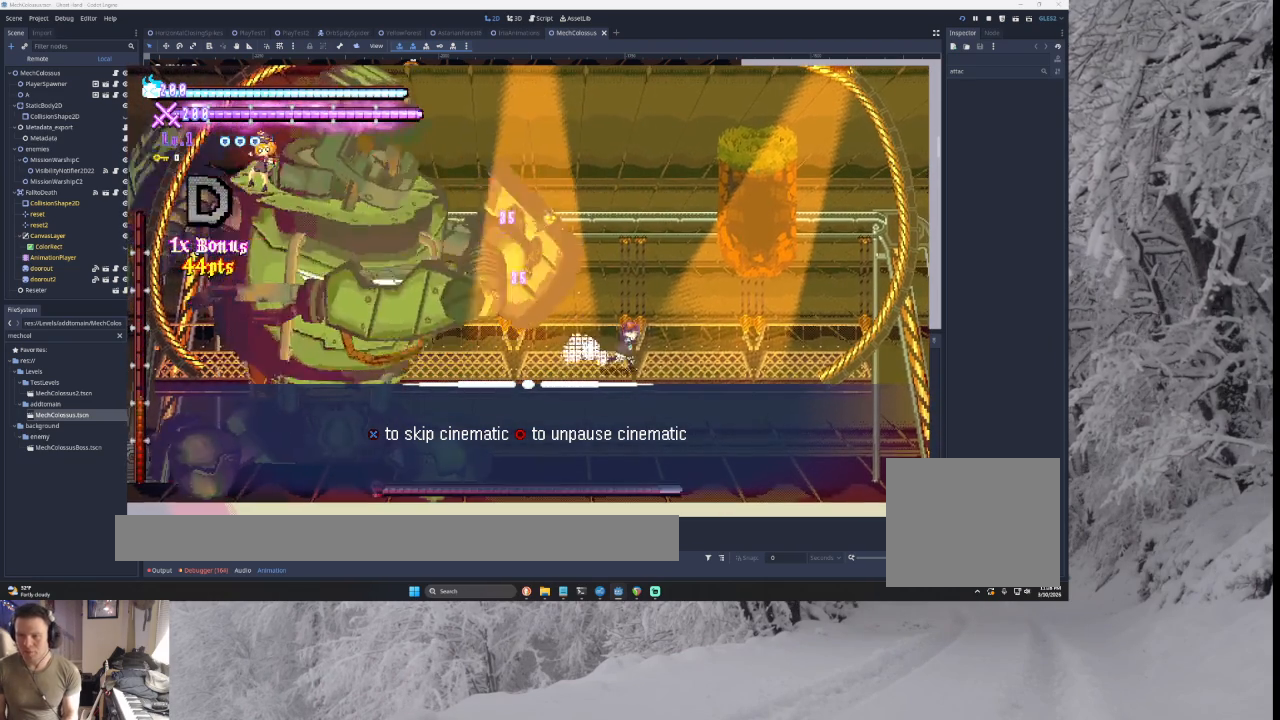
{"buttons": [], "left_stick": "right", "right_stick": "center", "events": []}
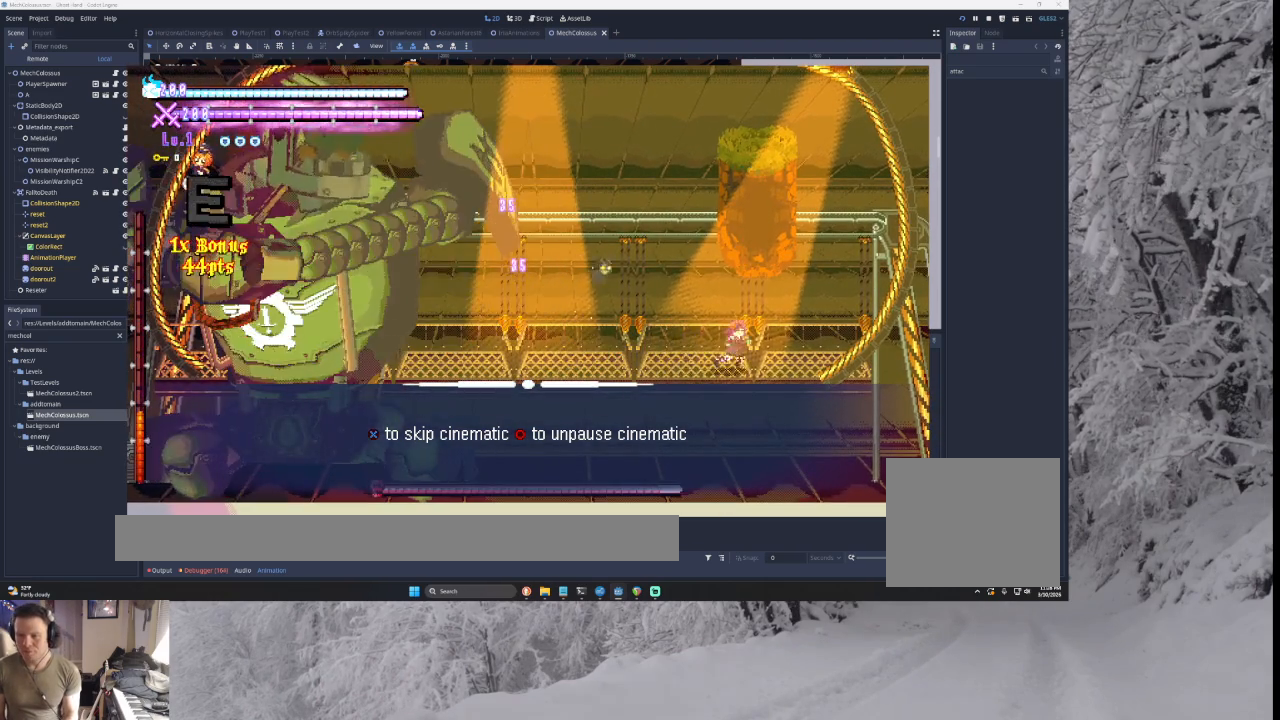
{"buttons": [], "left_stick": "center", "right_stick": "center", "events": [[267, "TRIANGLE", "down"], [433, "TRIANGLE", "up"], [467, "left_stick", "center"]]}
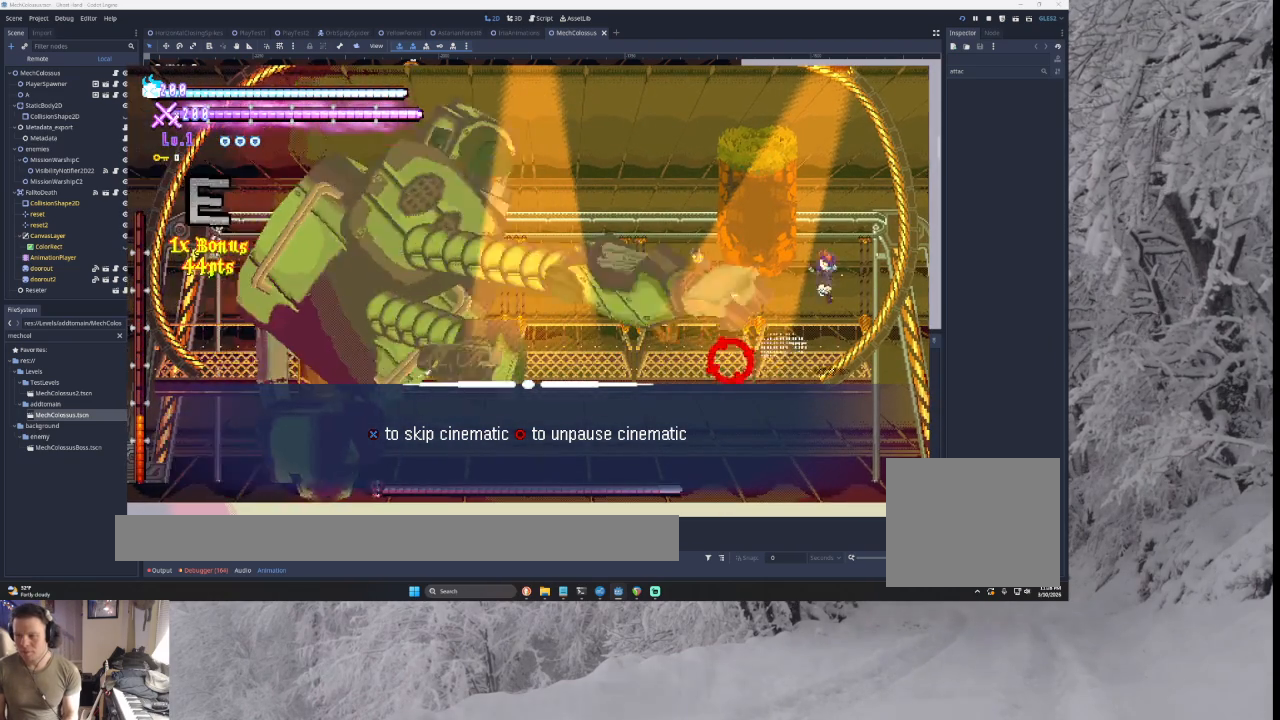
{"buttons": ["SQUARE"], "left_stick": "center", "right_stick": "center", "events": [[33, "left_stick", "left"], [167, "SQUARE", "down"], [267, "SQUARE", "up"], [300, "left_stick", "center"], [467, "SQUARE", "down"]]}
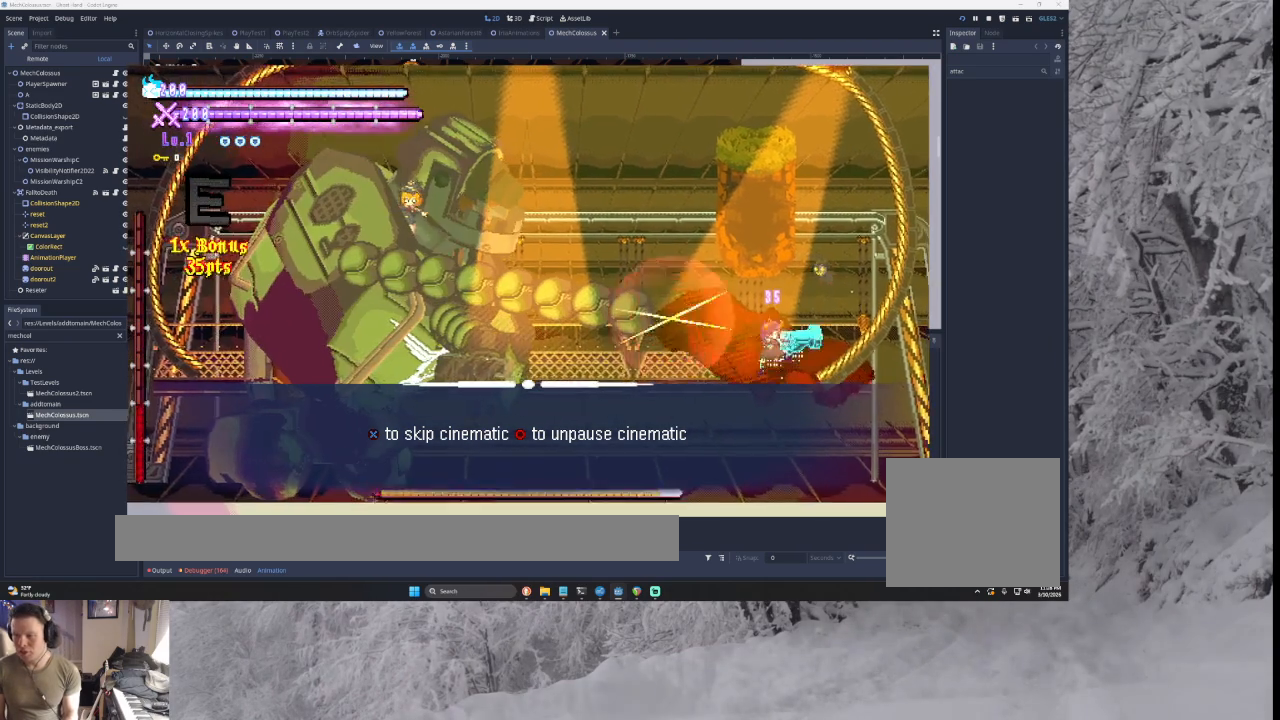
{"buttons": [], "left_stick": "center", "right_stick": "center", "events": [[100, "SQUARE", "up"], [267, "CROSS", "down"], [267, "SQUARE", "down"], [433, "CROSS", "up"], [433, "SQUARE", "up"]]}
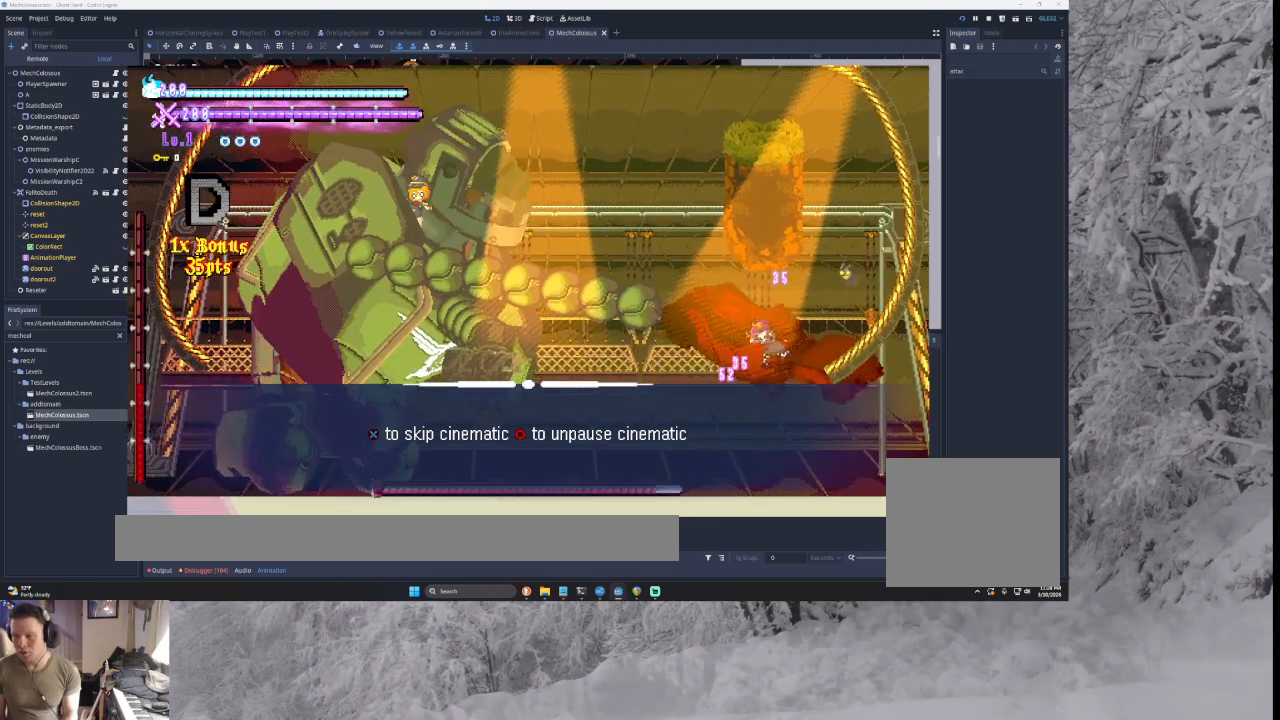
{"buttons": [], "left_stick": "center", "right_stick": "center", "events": [[33, "SQUARE", "down"], [200, "SQUARE", "up"], [300, "CROSS", "down"], [300, "SQUARE", "down"], [367, "CROSS", "up"], [433, "SQUARE", "up"]]}
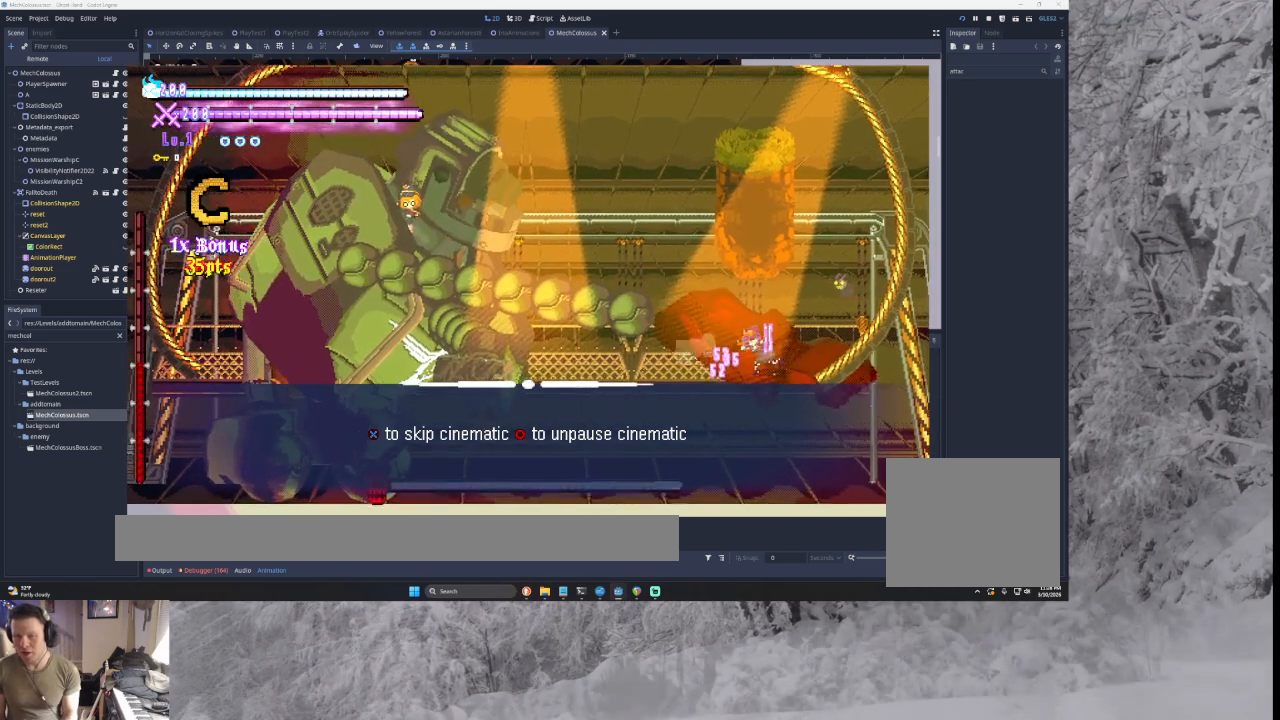
{"buttons": ["SQUARE"], "left_stick": "center", "right_stick": "center", "events": [[33, "SQUARE", "down"], [200, "SQUARE", "up"], [267, "CROSS", "down"], [267, "SQUARE", "down"], [300, "CROSS", "up"]]}
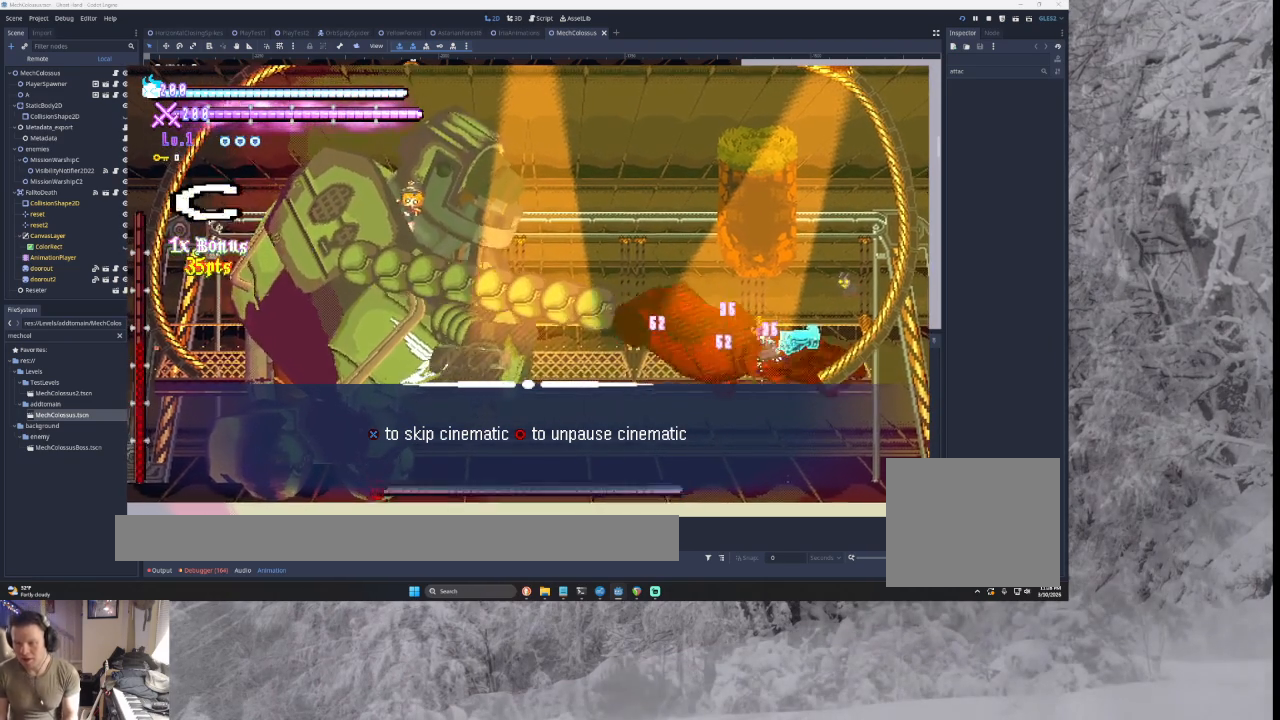
{"buttons": [], "left_stick": "left", "right_stick": "center", "events": [[33, "SQUARE", "up"], [167, "SQUARE", "down"], [267, "SQUARE", "up"], [400, "left_stick", "left"]]}
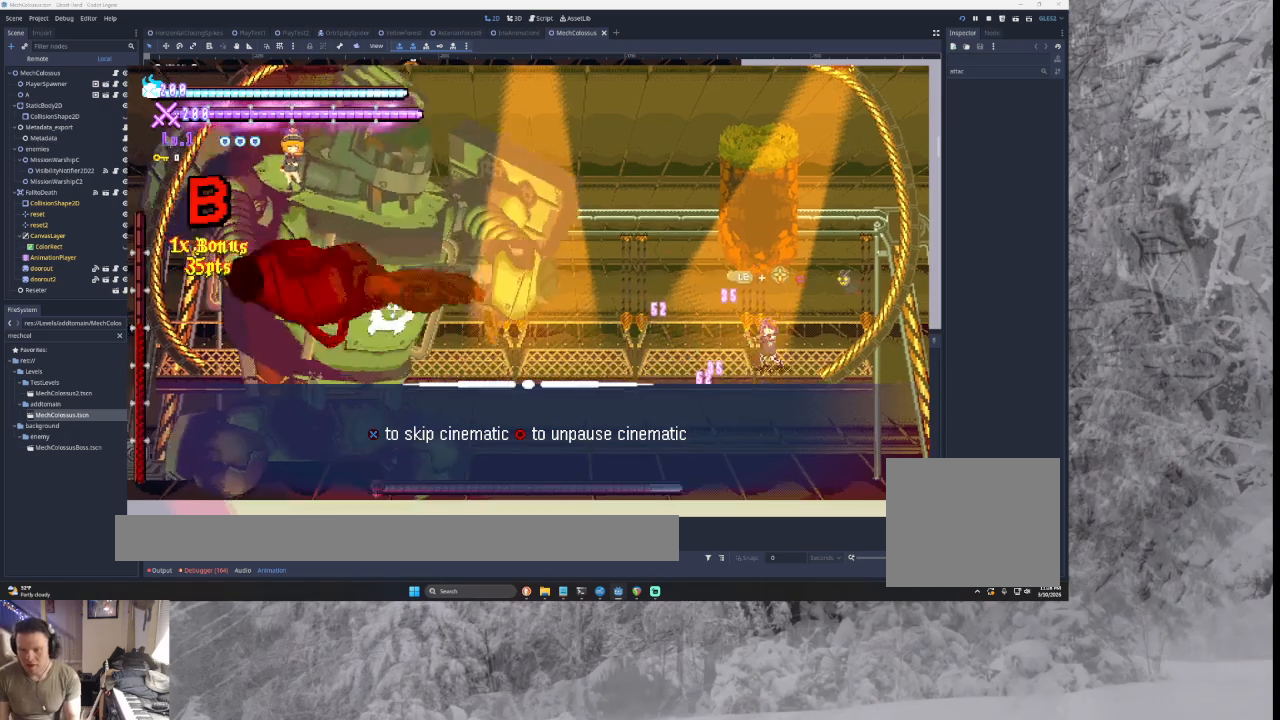
{"buttons": ["SQUARE", "TRIANGLE"], "left_stick": "left", "right_stick": "center", "events": [[400, "TRIANGLE", "down"], [433, "SQUARE", "down"]]}
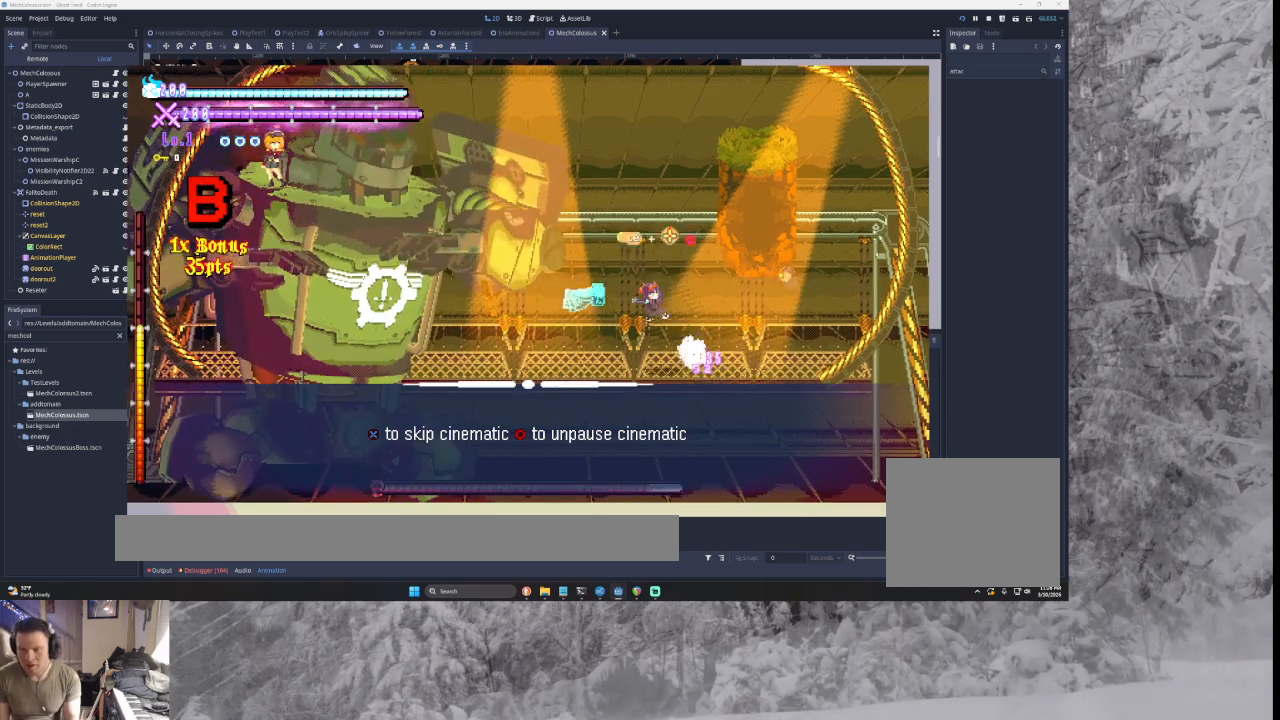
{"buttons": ["TRIANGLE"], "left_stick": "left", "right_stick": "center", "events": [[100, "left_stick", "center"], [167, "SQUARE", "up"], [167, "left_stick", "right"], [200, "TRIANGLE", "up"], [400, "TRIANGLE", "down"], [400, "left_stick", "center"], [467, "left_stick", "left"]]}
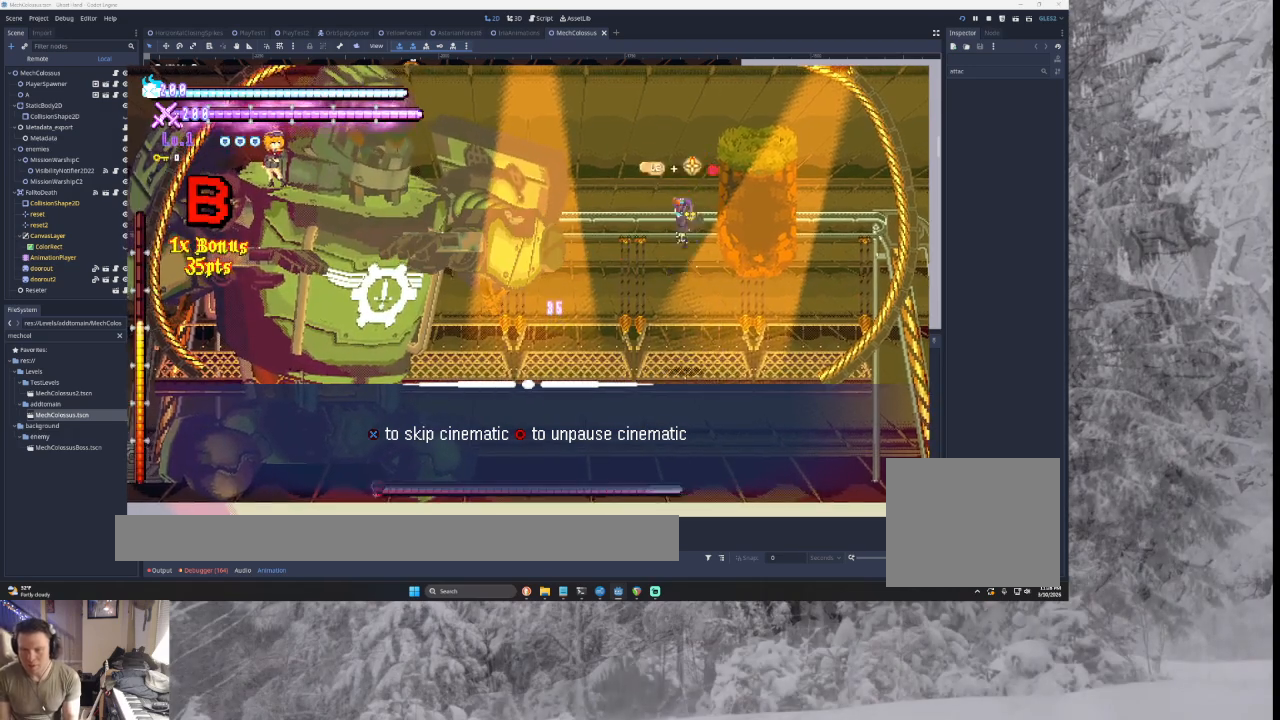
{"buttons": ["L2"], "left_stick": "right", "right_stick": "center", "events": [[33, "L2", "down"], [33, "TRIANGLE", "up"], [100, "SQUARE", "down"], [267, "SQUARE", "up"], [267, "left_stick", "right"]]}
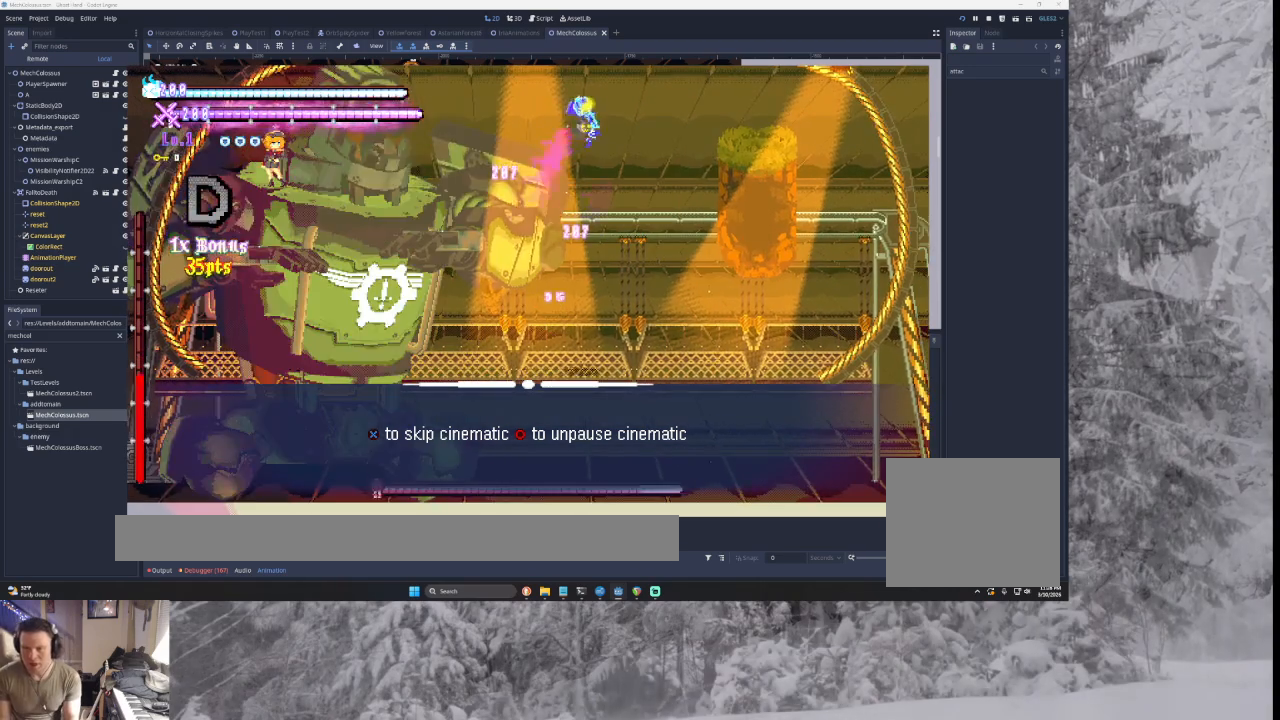
{"buttons": [], "left_stick": "right", "right_stick": "center", "events": [[33, "L2", "up"], [33, "left_stick", "center"], [100, "left_stick", "left"], [167, "SQUARE", "down"], [167, "left_stick", "center"], [267, "left_stick", "down-right"], [333, "SQUARE", "up"], [400, "left_stick", "right"]]}
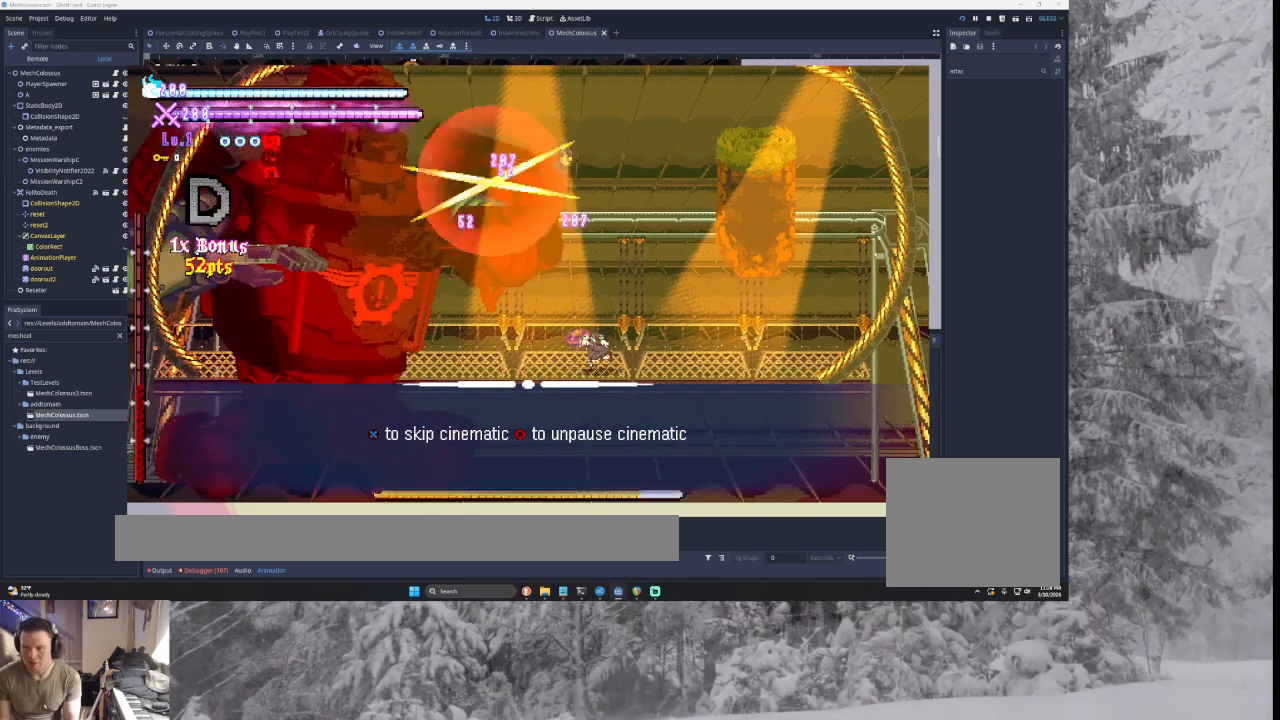
{"buttons": [], "left_stick": "right", "right_stick": "center", "events": [[133, "left_stick", "left"], [200, "TRIANGLE", "down"], [233, "SQUARE", "down"], [300, "left_stick", "center"], [367, "left_stick", "right"], [433, "SQUARE", "up"], [467, "TRIANGLE", "up"]]}
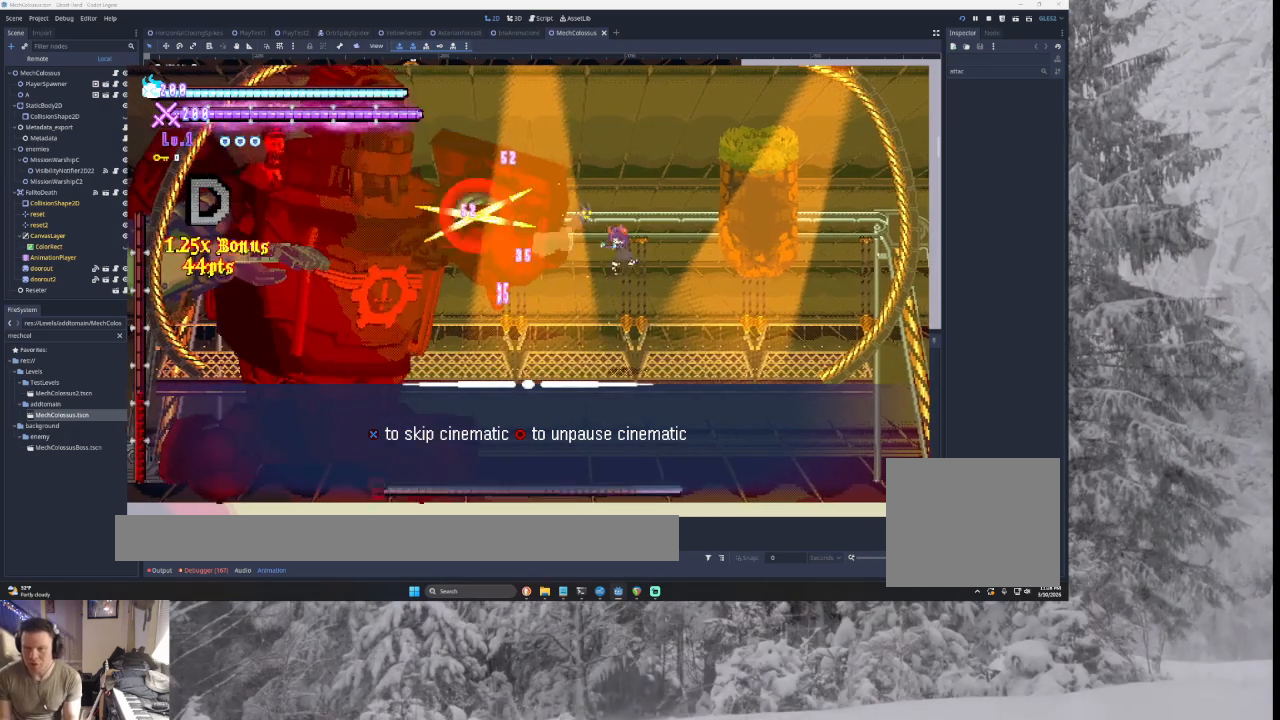
{"buttons": [], "left_stick": "center", "right_stick": "center", "events": [[133, "TRIANGLE", "down"], [133, "left_stick", "center"], [200, "left_stick", "left"], [233, "SQUARE", "down"], [400, "SQUARE", "up"], [400, "left_stick", "center"], [467, "TRIANGLE", "up"]]}
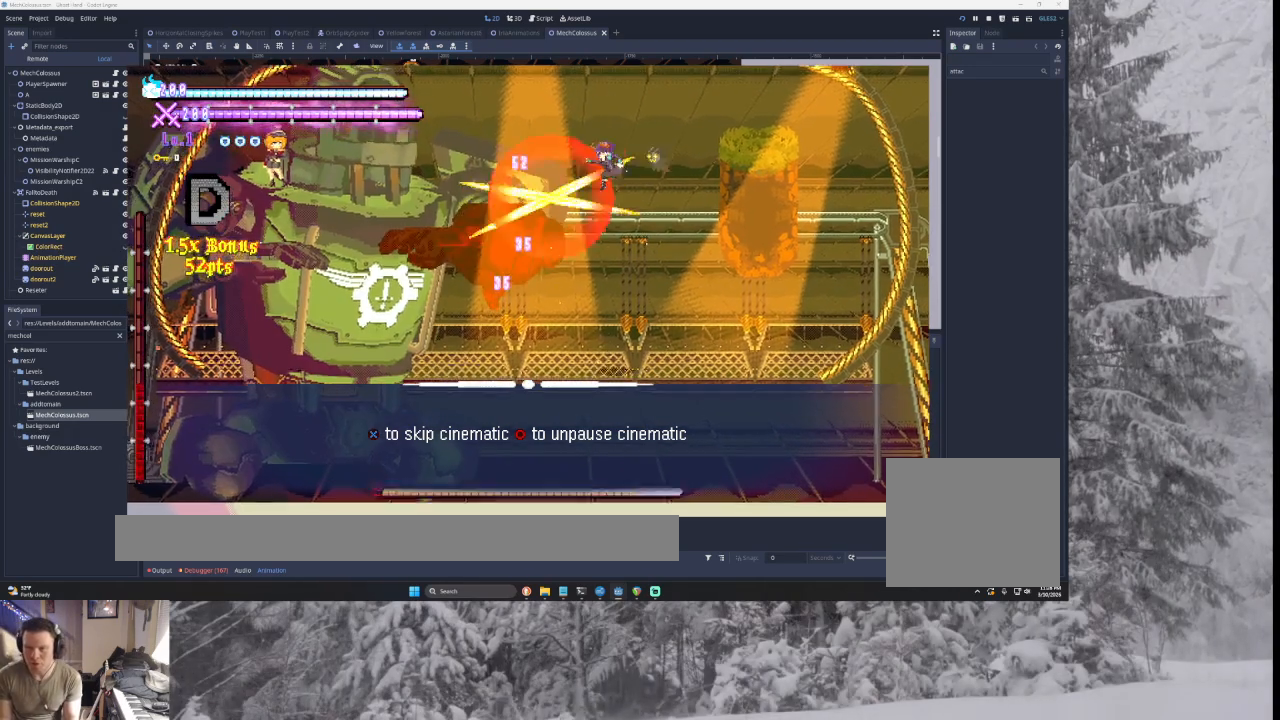
{"buttons": [], "left_stick": "center", "right_stick": "center", "events": [[33, "left_stick", "right"], [167, "SQUARE", "down"], [200, "left_stick", "left"], [367, "SQUARE", "up"], [400, "left_stick", "center"]]}
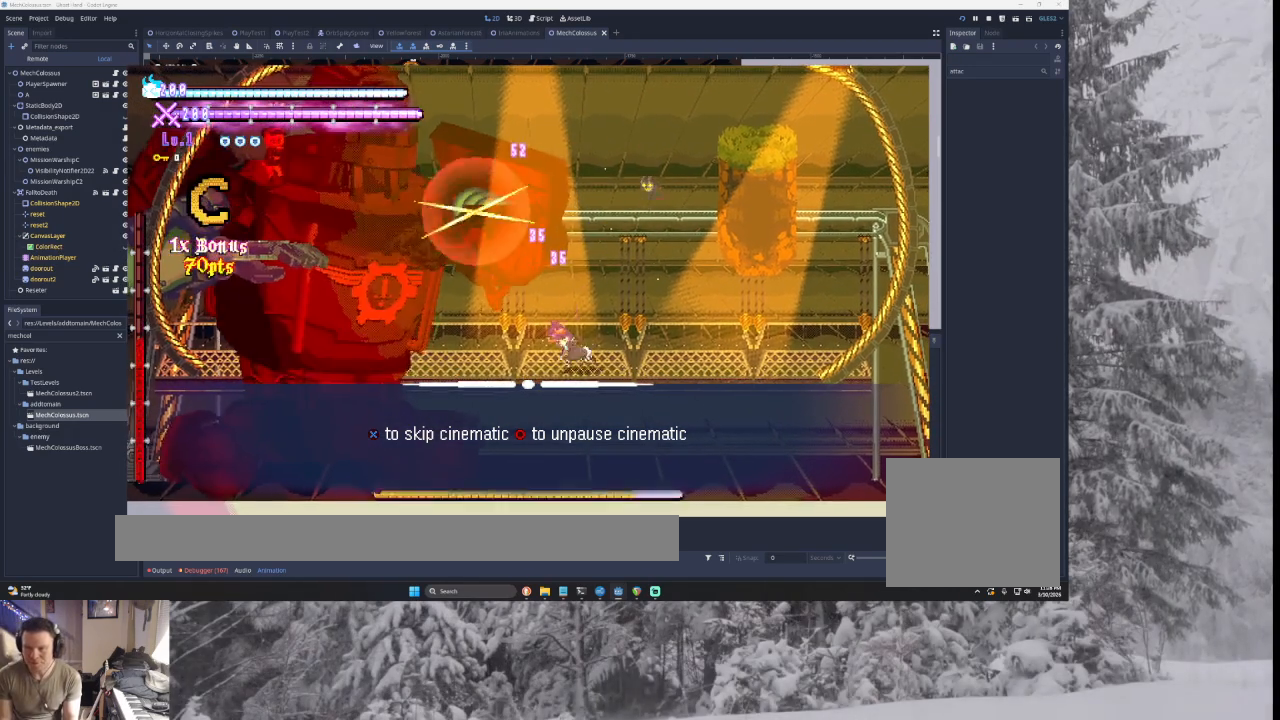
{"buttons": [], "left_stick": "right", "right_stick": "center", "events": [[100, "left_stick", "right"], [200, "TRIANGLE", "down"], [267, "SQUARE", "down"], [267, "left_stick", "left"], [433, "left_stick", "right"], [467, "SQUARE", "up"], [500, "TRIANGLE", "up"]]}
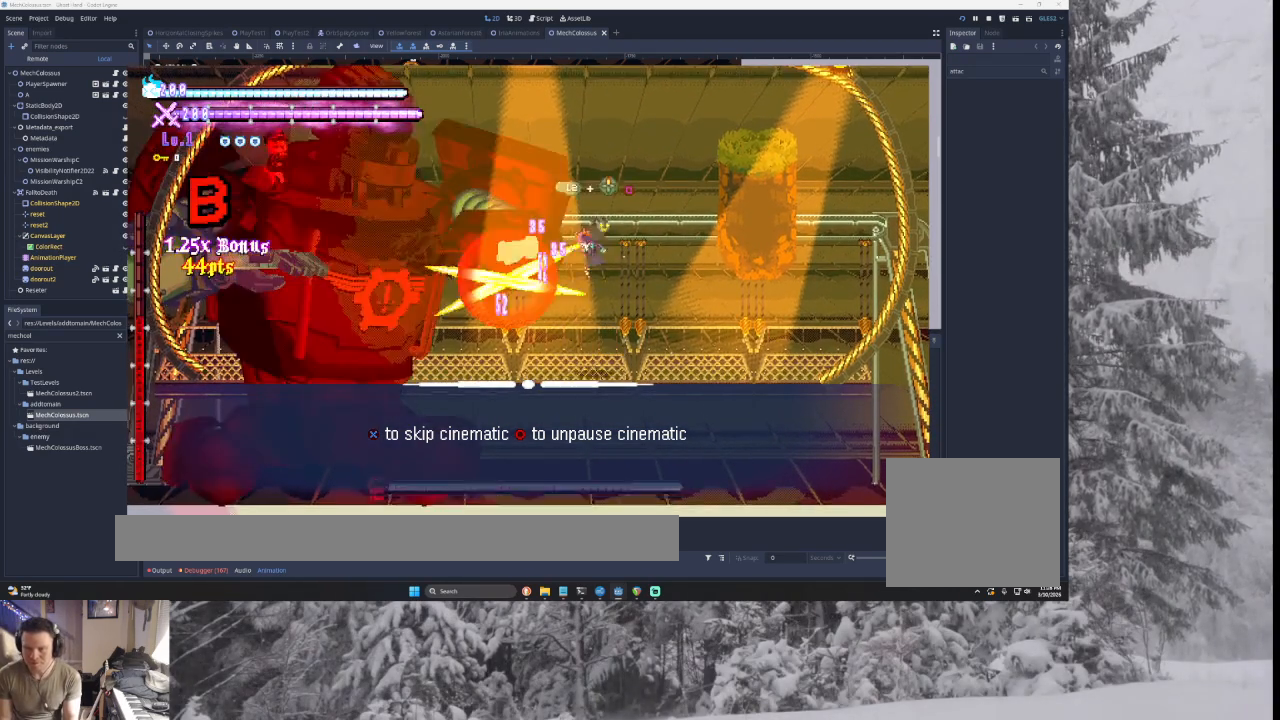
{"buttons": [], "left_stick": "center", "right_stick": "center", "events": [[200, "TRIANGLE", "down"], [200, "left_stick", "left"], [233, "SQUARE", "down"], [400, "CROSS", "down"], [467, "CROSS", "up"], [467, "SQUARE", "up"], [500, "TRIANGLE", "up"], [500, "left_stick", "center"]]}
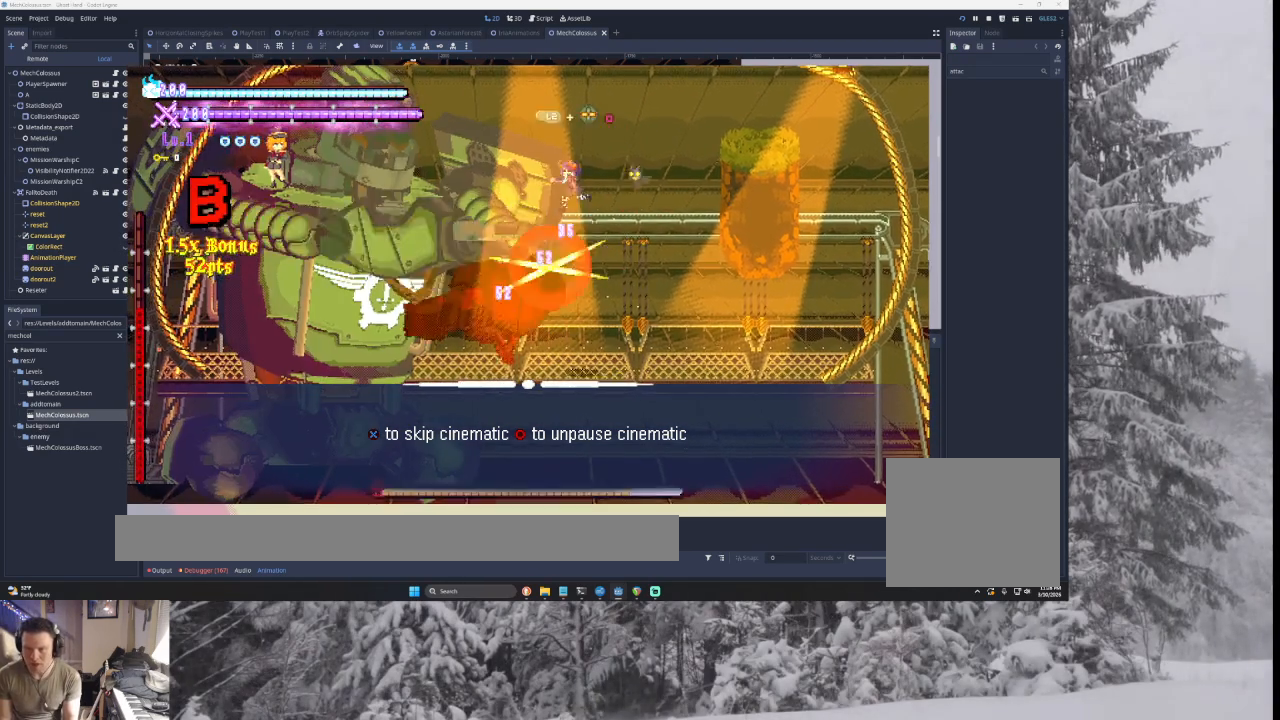
{"buttons": [], "left_stick": "left", "right_stick": "center", "events": [[133, "left_stick", "down-right"], [167, "SQUARE", "down"], [367, "SQUARE", "up"], [367, "left_stick", "left"]]}
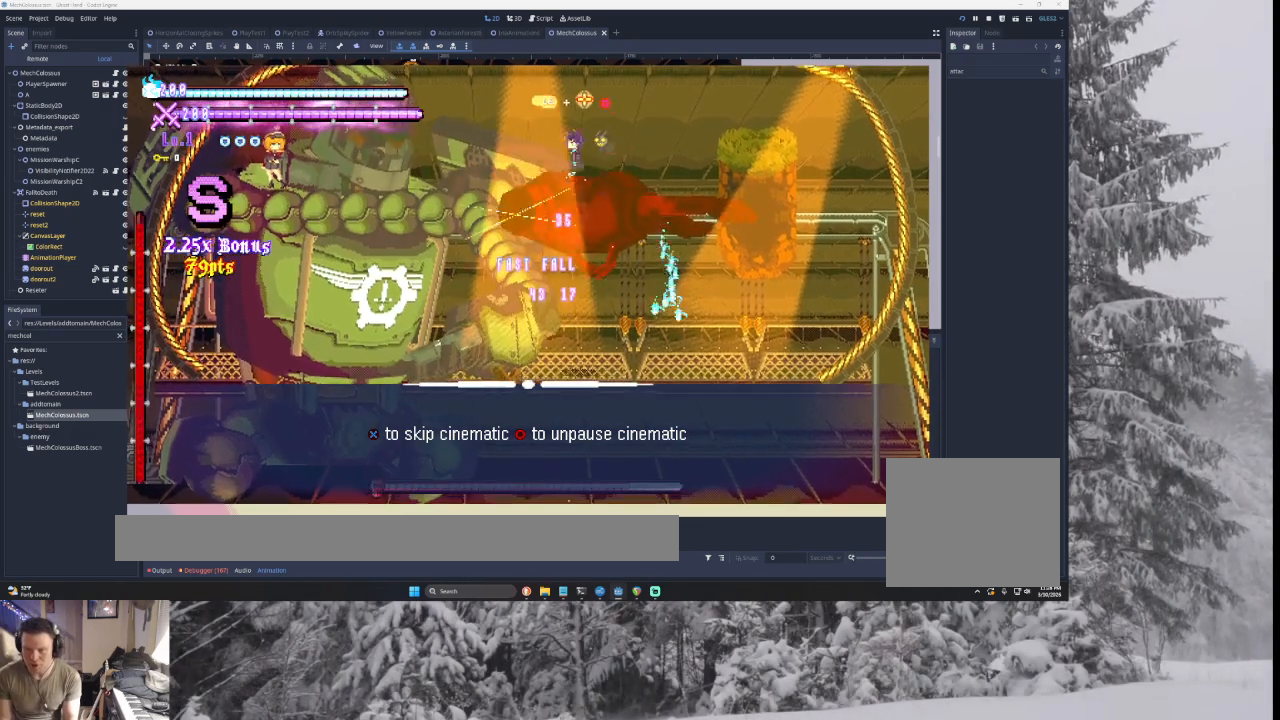
{"buttons": [], "left_stick": "left", "right_stick": "center", "events": [[167, "left_stick", "right"], [200, "right_stick", "down"], [333, "left_stick", "center"], [367, "right_stick", "center"], [400, "left_stick", "left"]]}
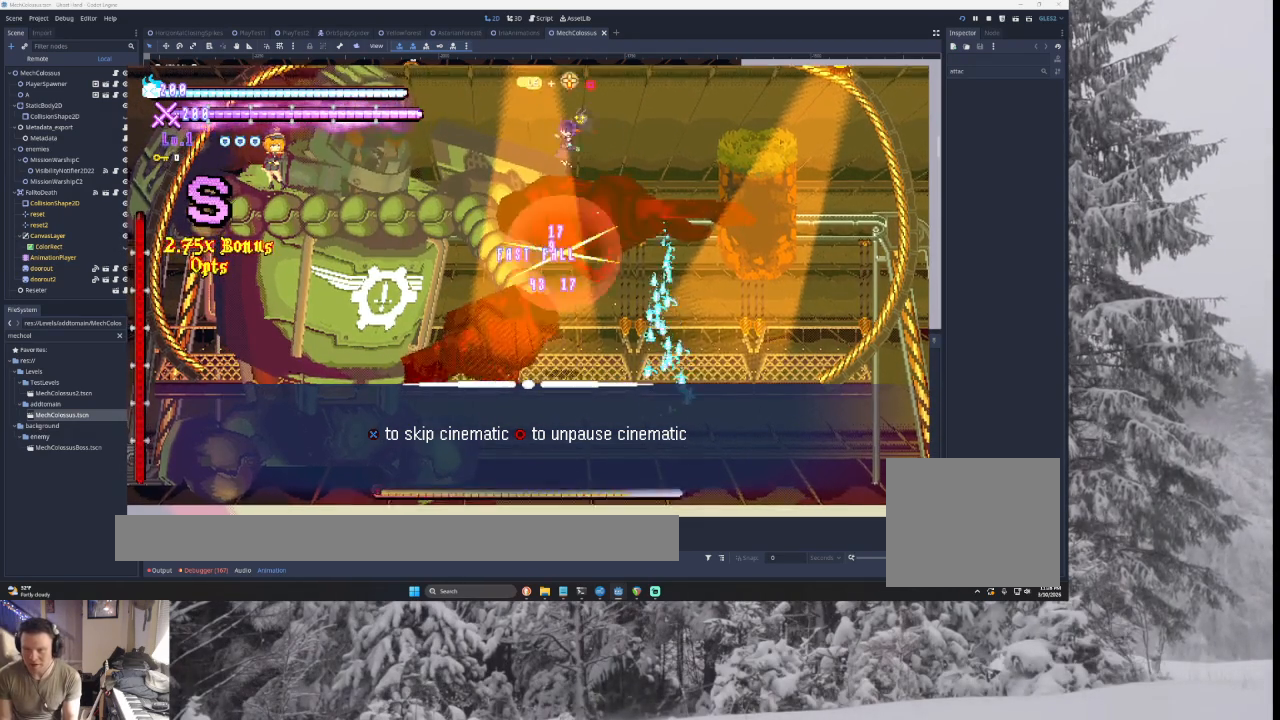
{"buttons": [], "left_stick": "left", "right_stick": "center", "events": [[67, "left_stick", "center"], [167, "left_stick", "right"], [233, "right_stick", "down"], [333, "right_stick", "center"], [367, "left_stick", "center"], [433, "left_stick", "left"]]}
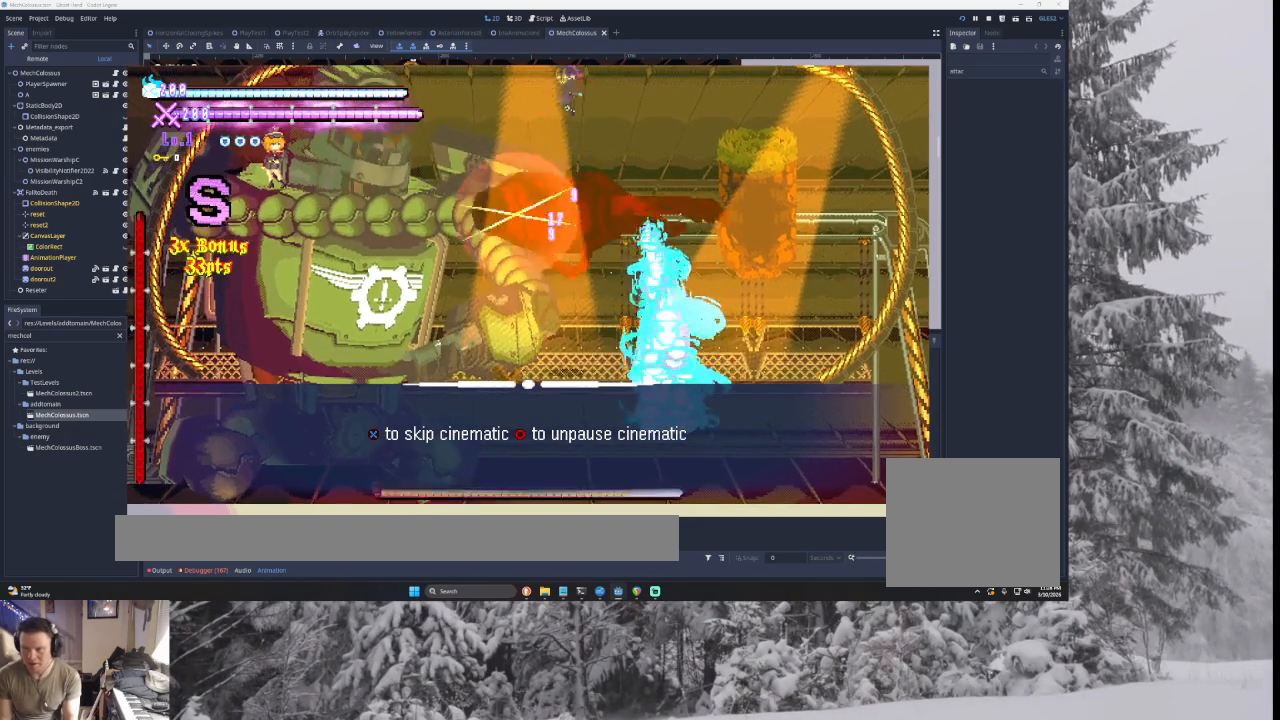
{"buttons": [], "left_stick": "right", "right_stick": "center", "events": [[133, "left_stick", "right"], [167, "right_stick", "down"], [300, "right_stick", "center"]]}
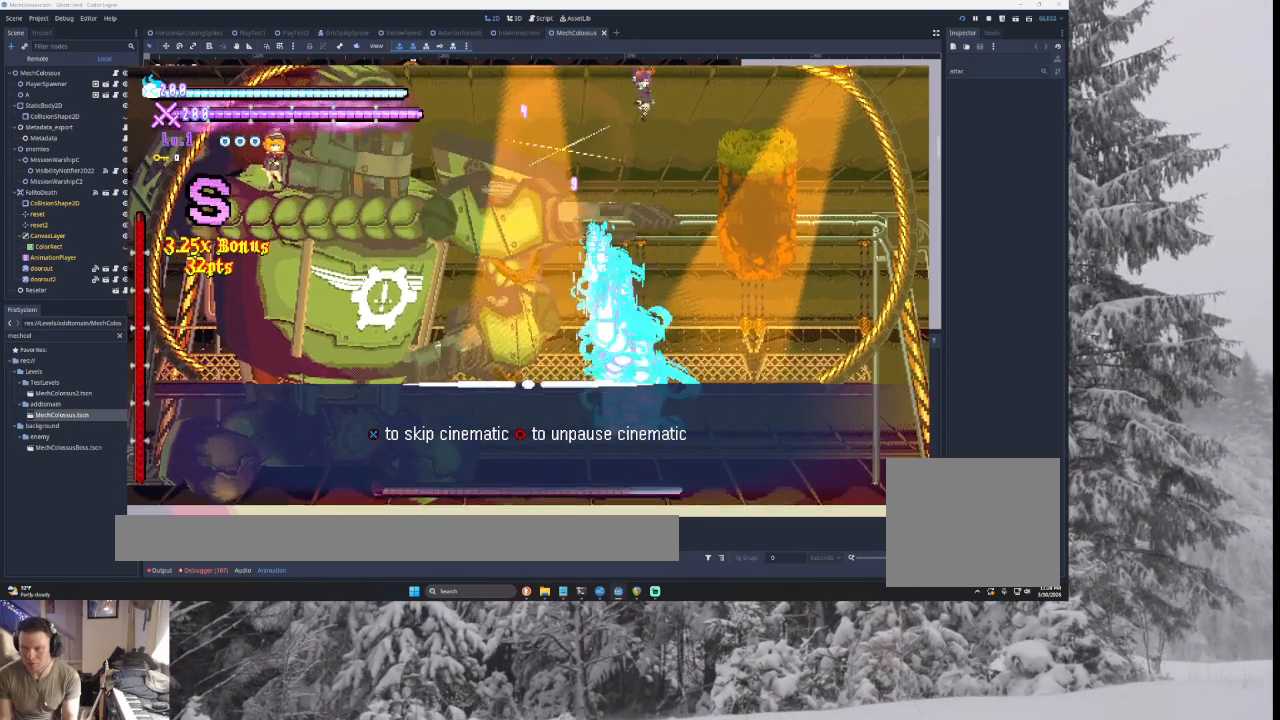
{"buttons": [], "left_stick": "down-right", "right_stick": "center", "events": [[100, "left_stick", "left"], [133, "L2", "down"], [200, "SQUARE", "down"], [267, "left_stick", "center"], [333, "L2", "up"], [333, "SQUARE", "up"], [400, "left_stick", "down-right"]]}
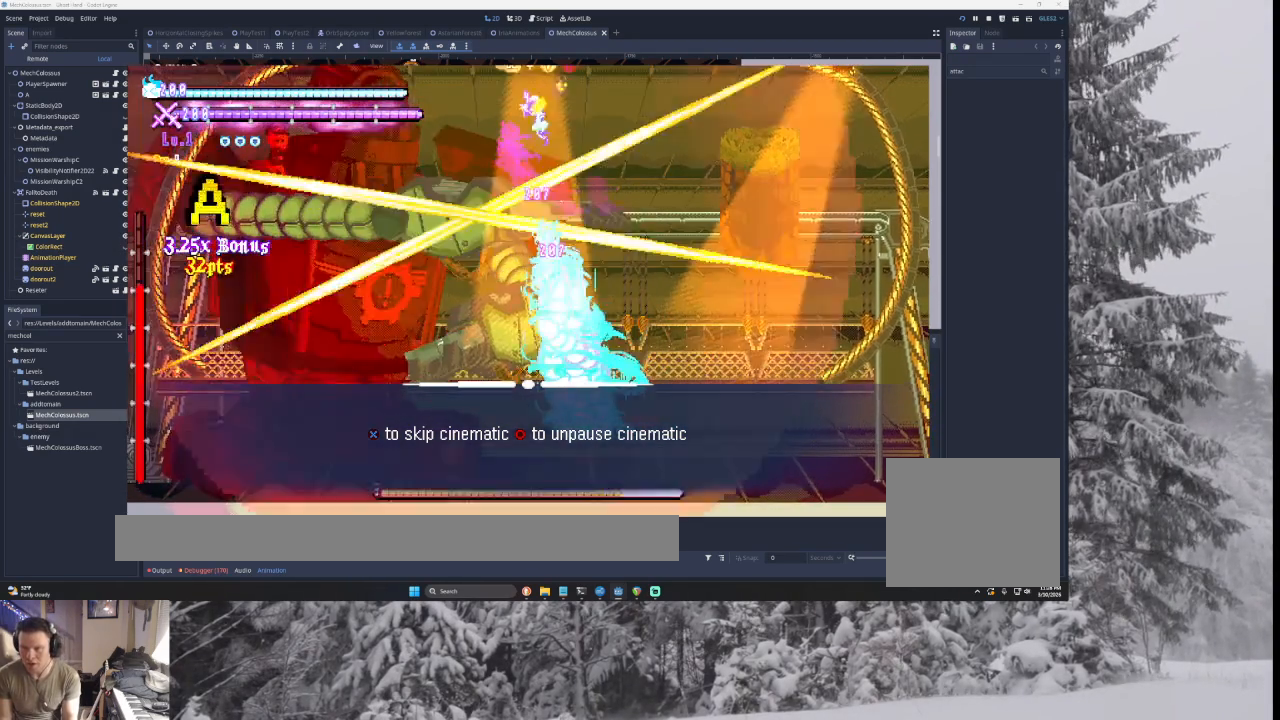
{"buttons": ["SQUARE"], "left_stick": "center", "right_stick": "center", "events": [[400, "left_stick", "left"], [467, "SQUARE", "down"], [467, "left_stick", "center"]]}
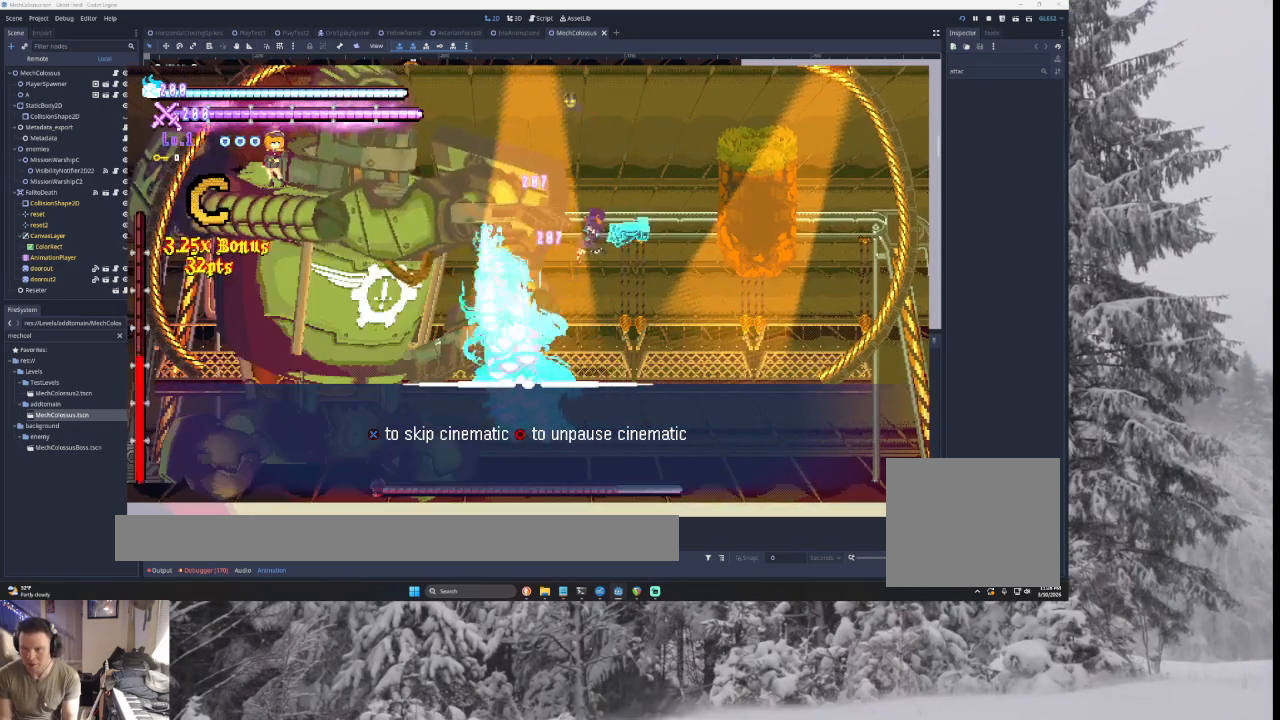
{"buttons": ["TRIANGLE"], "left_stick": "left", "right_stick": "center", "events": [[100, "SQUARE", "up"], [167, "left_stick", "right"], [400, "left_stick", "center"], [467, "TRIANGLE", "down"], [467, "left_stick", "left"]]}
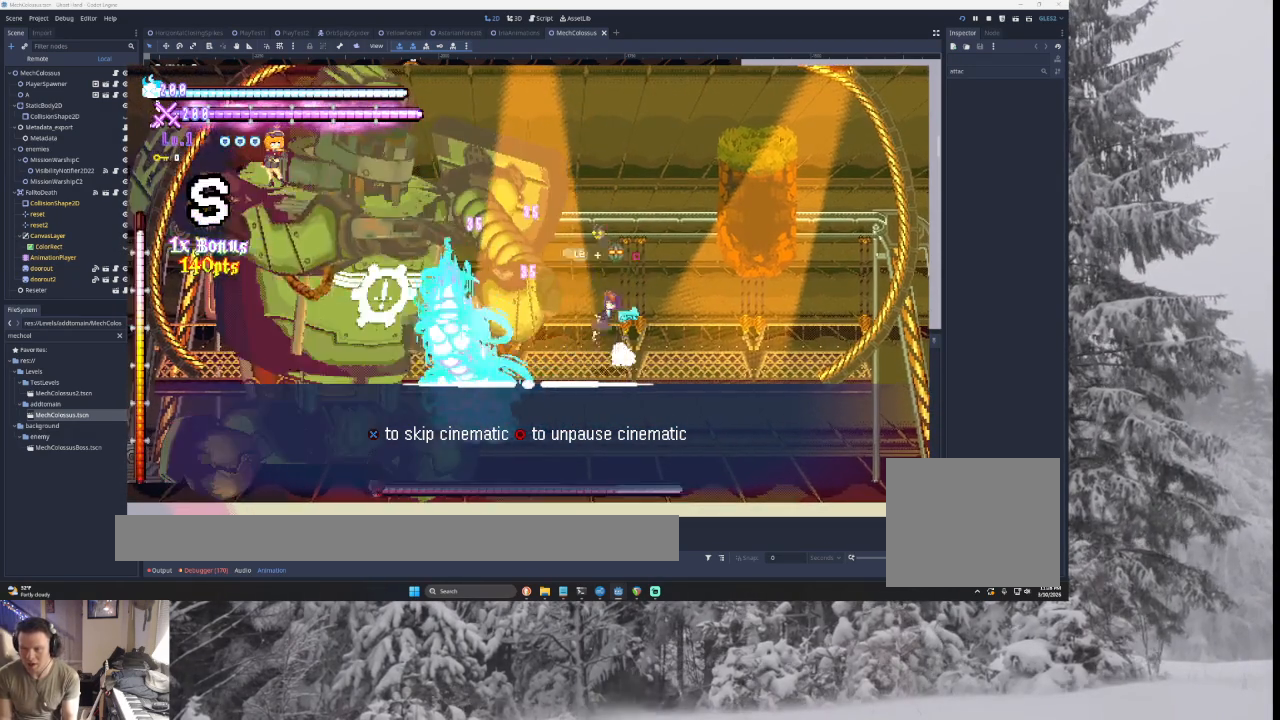
{"buttons": ["TRIANGLE"], "left_stick": "left", "right_stick": "center", "events": [[33, "SQUARE", "down"], [67, "left_stick", "center"], [133, "left_stick", "right"], [200, "SQUARE", "up"], [300, "TRIANGLE", "up"], [367, "left_stick", "center"], [433, "left_stick", "left"], [500, "TRIANGLE", "down"]]}
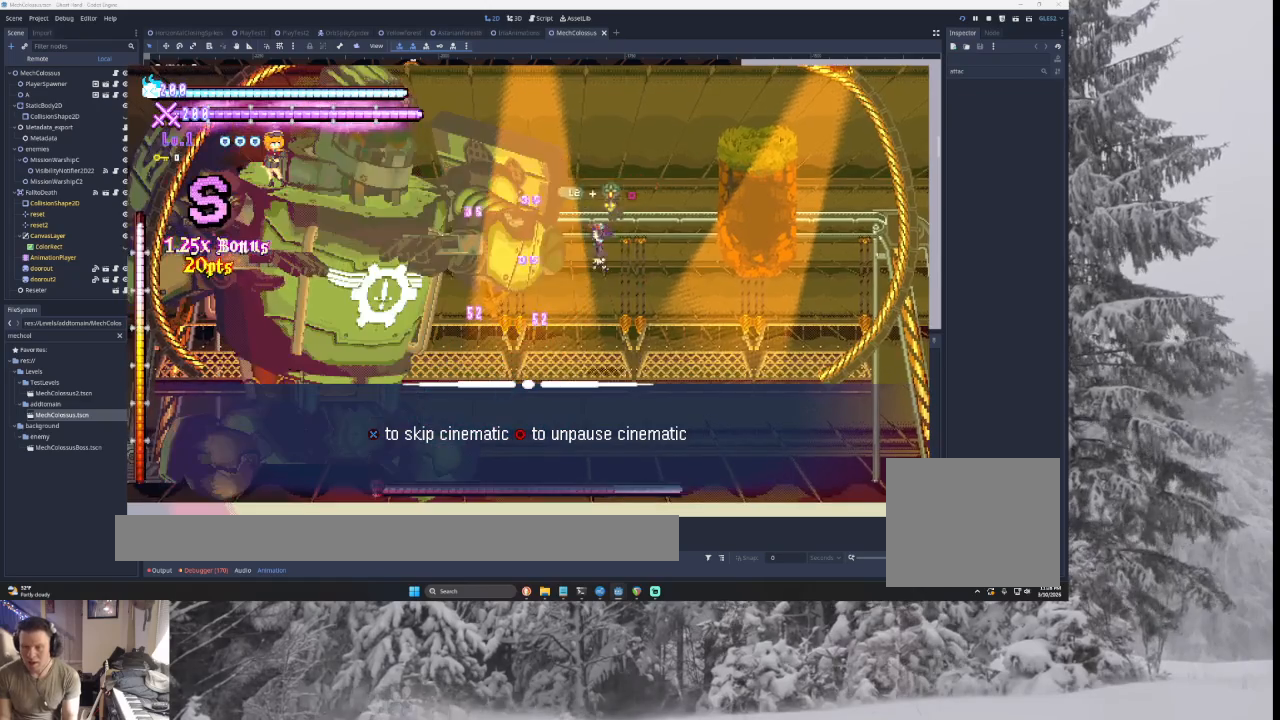
{"buttons": ["SQUARE", "L2"], "left_stick": "left", "right_stick": "center", "events": [[67, "SQUARE", "down"], [67, "left_stick", "right"], [200, "SQUARE", "up"], [267, "TRIANGLE", "up"], [333, "left_stick", "center"], [400, "left_stick", "left"], [467, "L2", "down"], [467, "SQUARE", "down"]]}
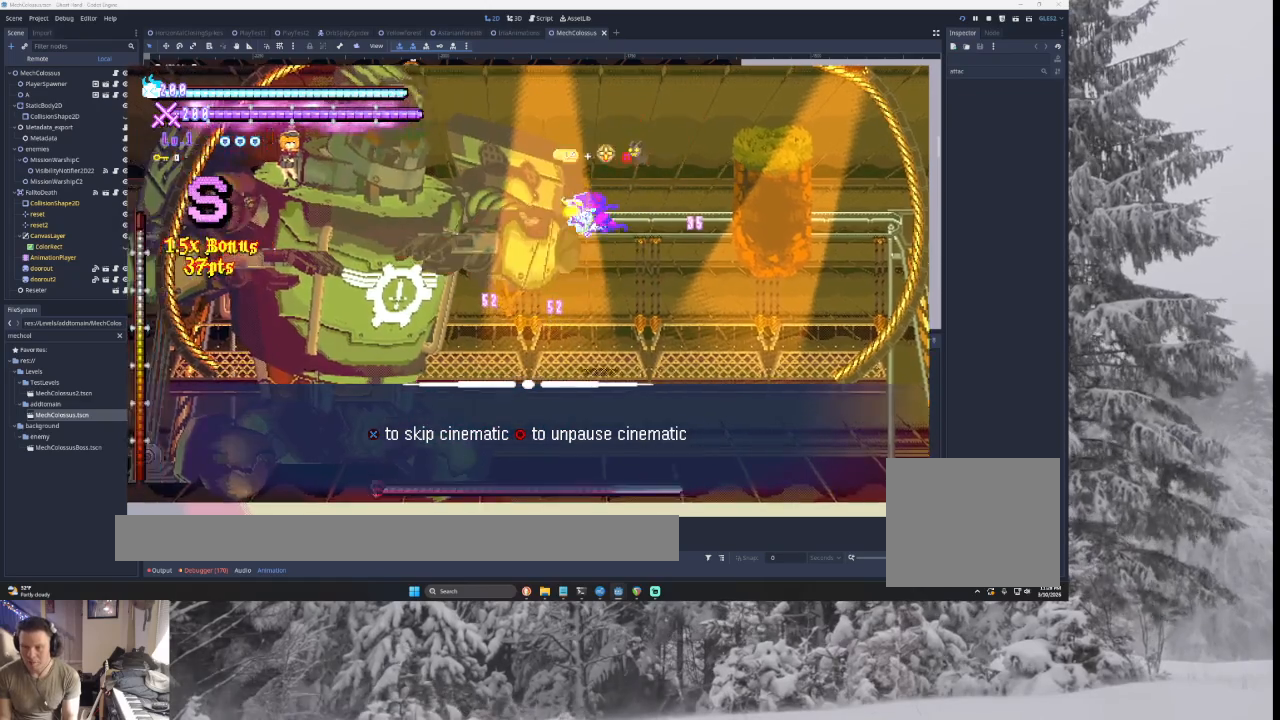
{"buttons": [], "left_stick": "right", "right_stick": "center", "events": [[33, "CROSS", "down"], [100, "CROSS", "up"], [100, "SQUARE", "up"], [133, "left_stick", "right"], [167, "L2", "up"]]}
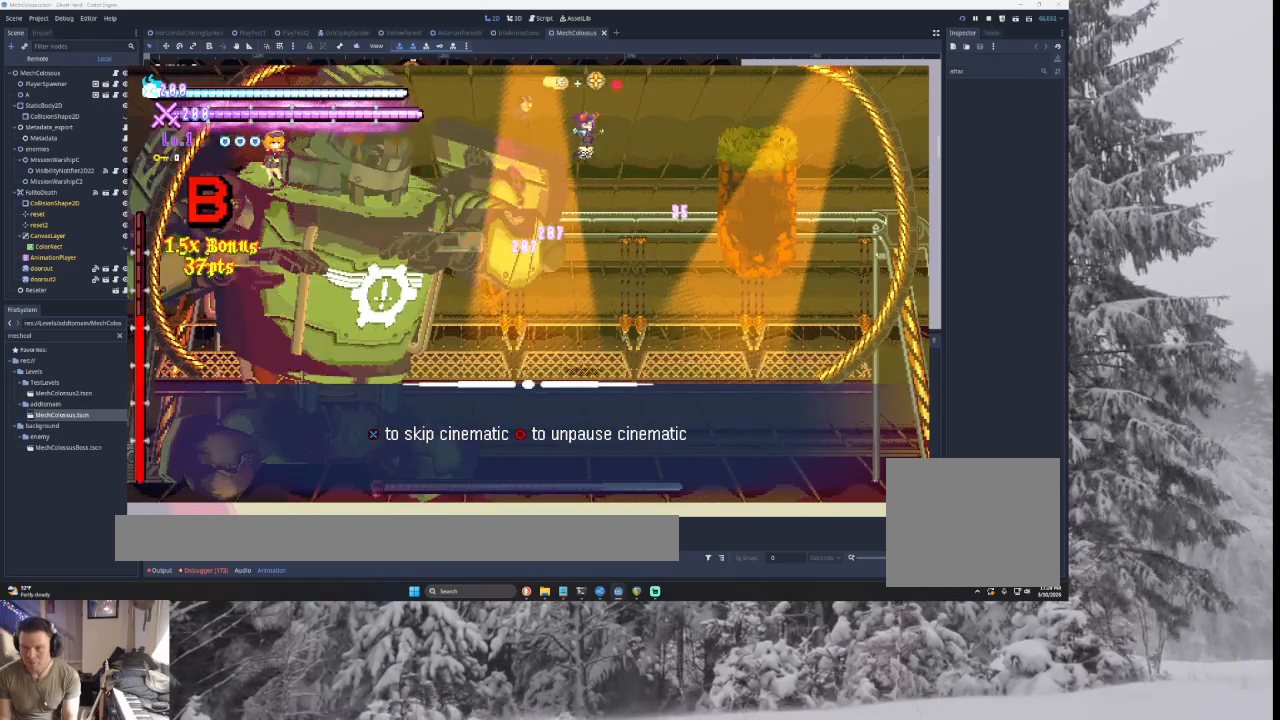
{"buttons": [], "left_stick": "right", "right_stick": "center", "events": [[200, "L2", "down"], [200, "left_stick", "left"], [267, "CROSS", "down"], [267, "SQUARE", "down"], [333, "CROSS", "up"], [333, "L2", "up"], [333, "SQUARE", "up"], [400, "left_stick", "right"]]}